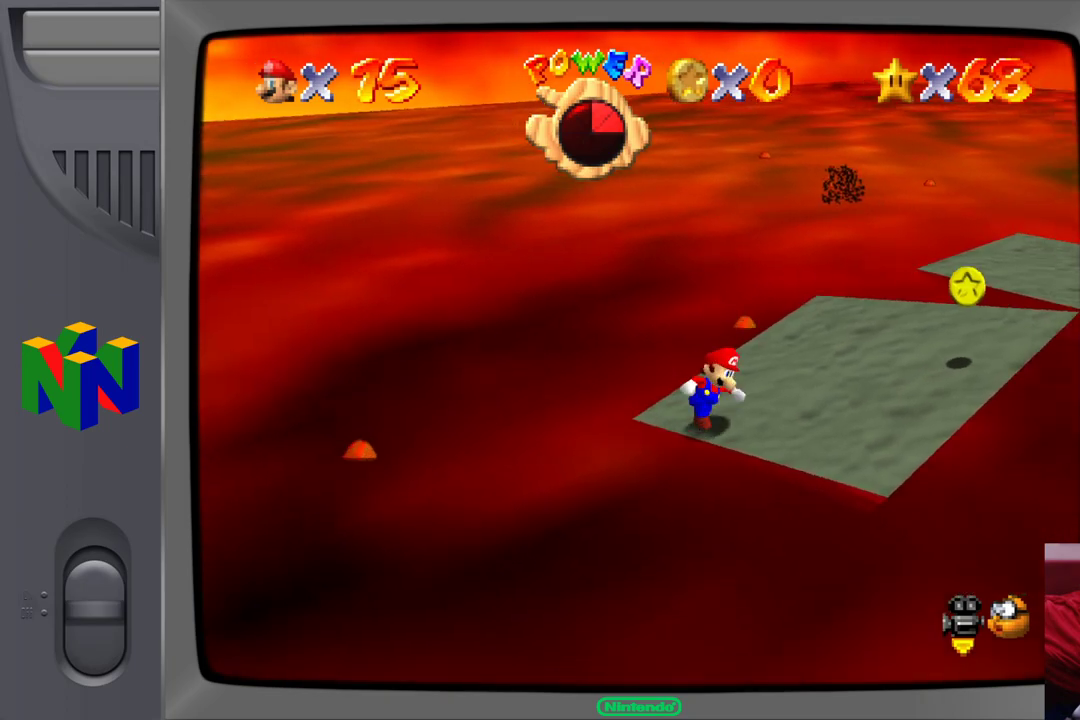
Gameplay with a controller (Nintendo layout); each line is a JSON object with the inputs held at the frame after it. "events" lists button and stick changes between this image and that frame as [ms after this image, input, new state], when the widget could be followed in between. Not read: L1 L3 R1 R3.
{"buttons": [], "left_stick": "right", "events": [[433, "left_stick", "right"]]}
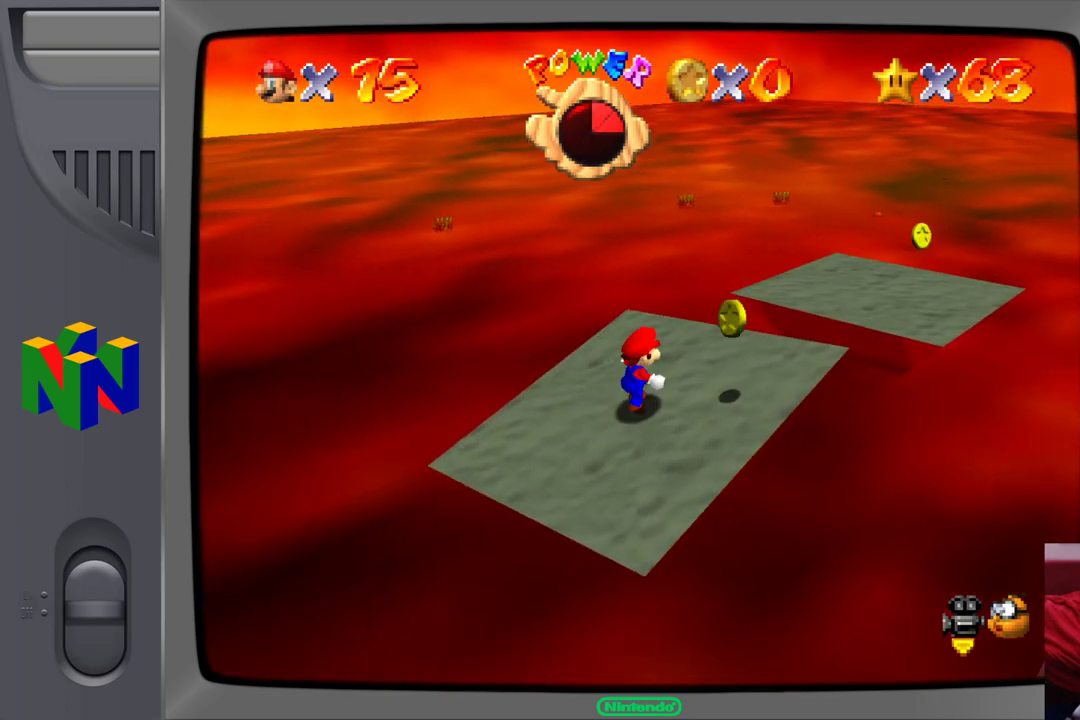
{"buttons": ["A"], "left_stick": "up-right", "events": [[150, "left_stick", "up-right"], [350, "A", "down"]]}
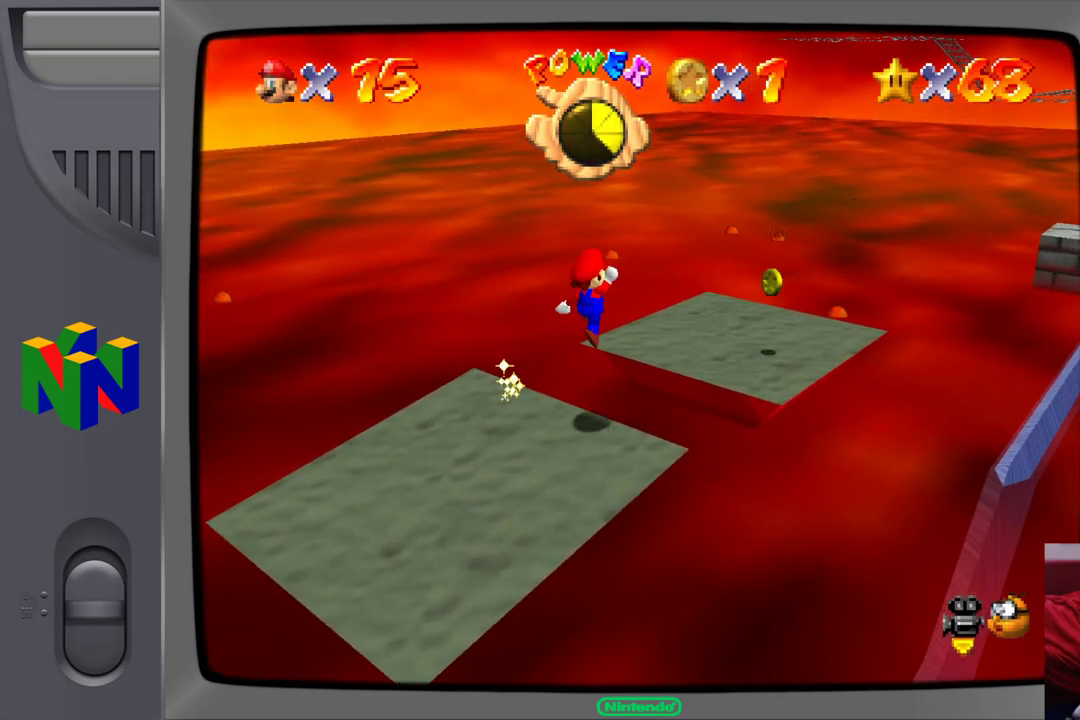
{"buttons": [], "left_stick": "up-right", "events": [[50, "A", "up"]]}
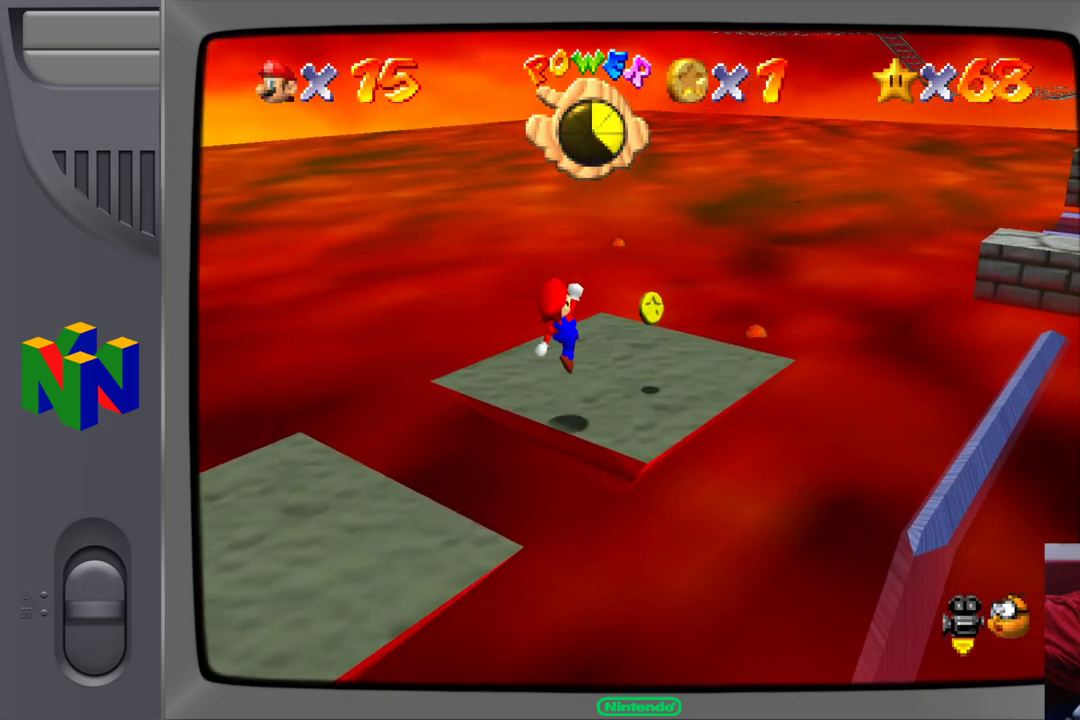
{"buttons": [], "left_stick": "up-right", "events": []}
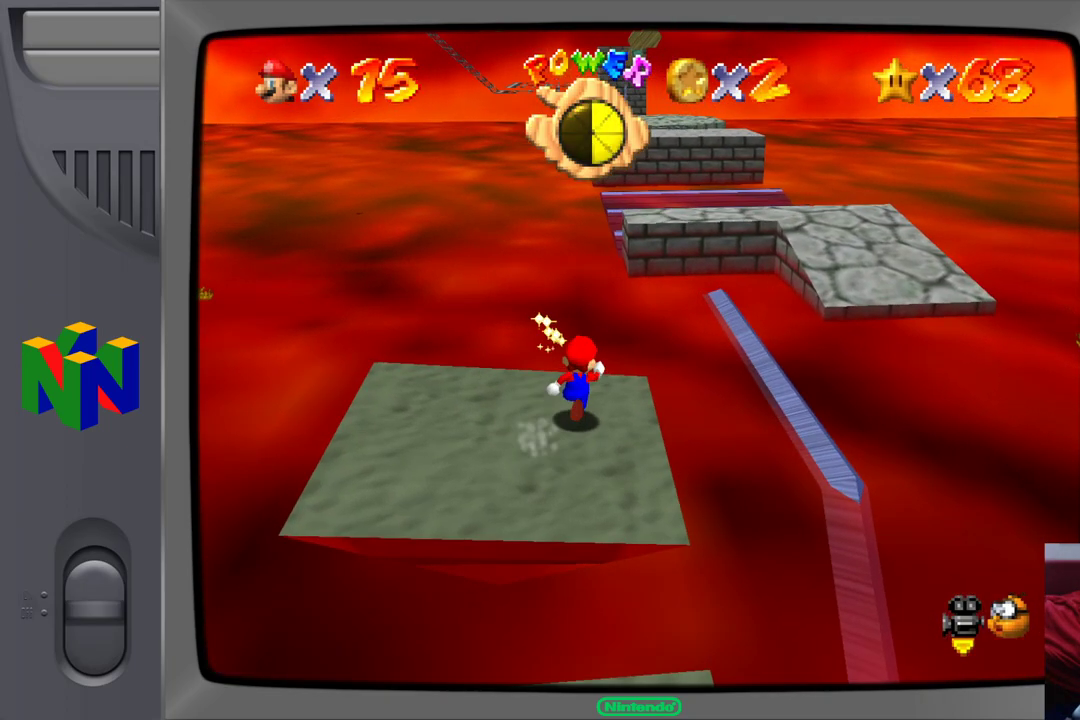
{"buttons": ["A"], "left_stick": "up-right", "events": [[150, "A", "down"]]}
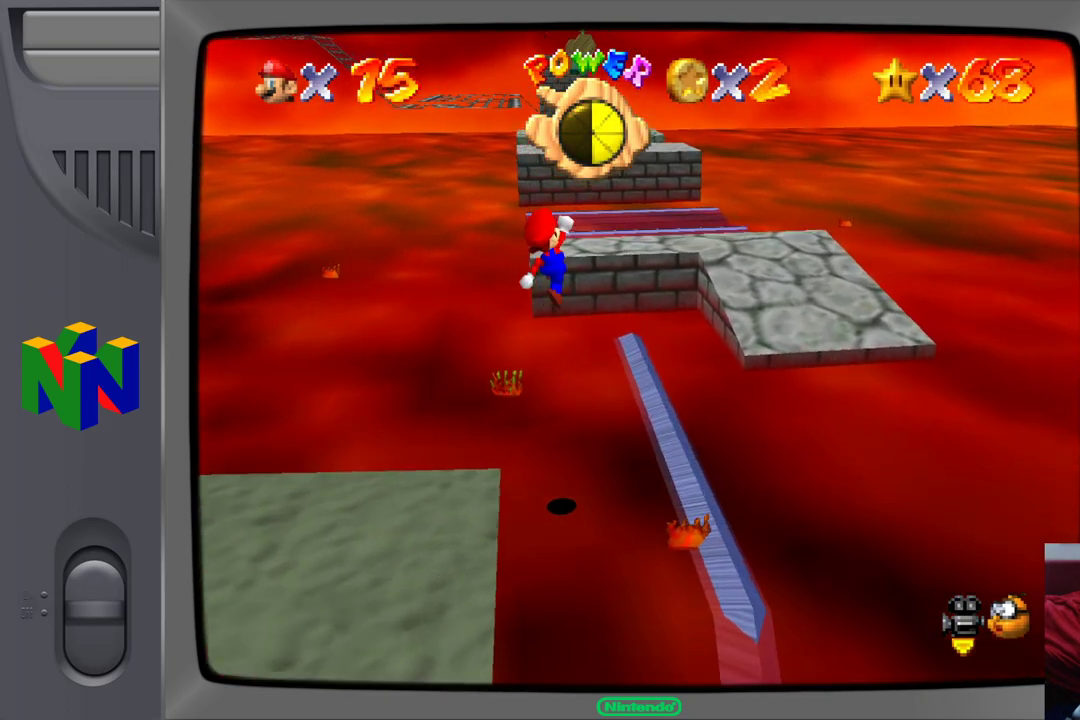
{"buttons": [], "left_stick": "up-right", "events": [[150, "B", "down"], [317, "A", "up"], [450, "B", "up"]]}
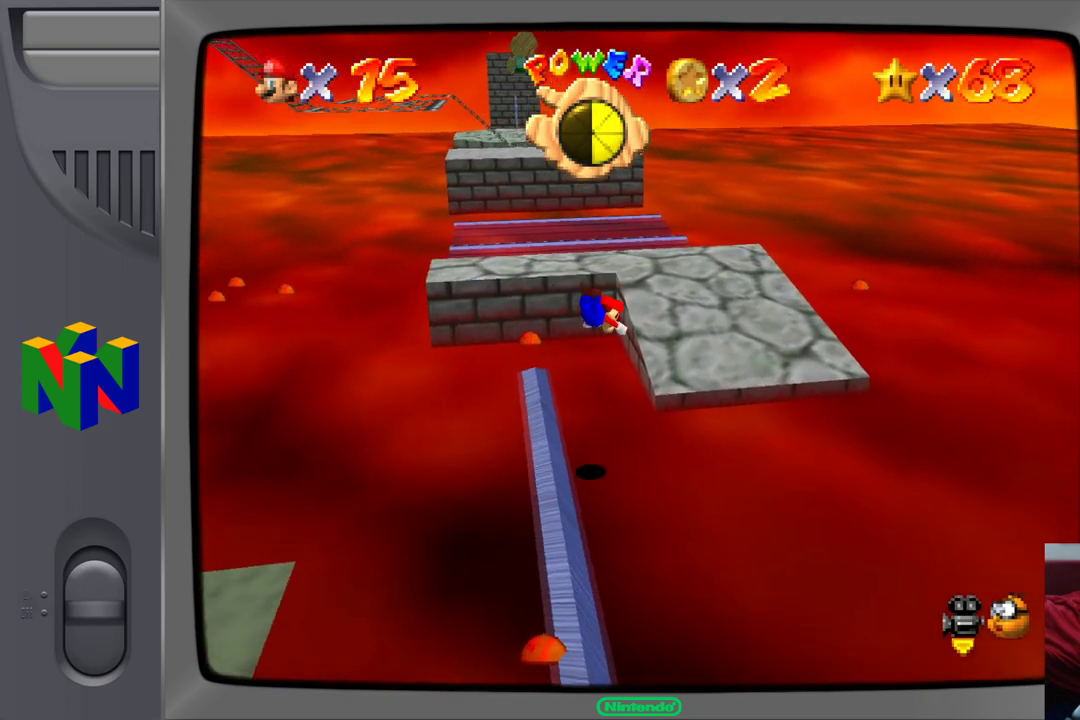
{"buttons": [], "left_stick": "up-left", "events": [[233, "left_stick", "up-left"], [317, "A", "down"], [467, "A", "up"]]}
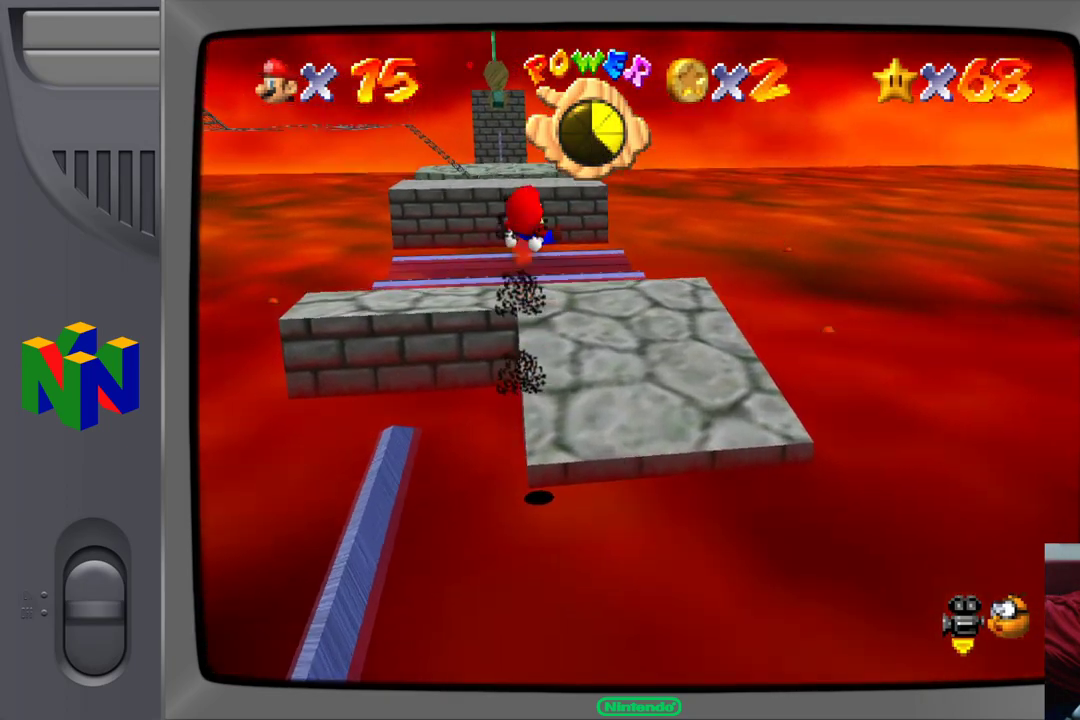
{"buttons": [], "left_stick": "up-right", "events": [[133, "left_stick", "up-right"]]}
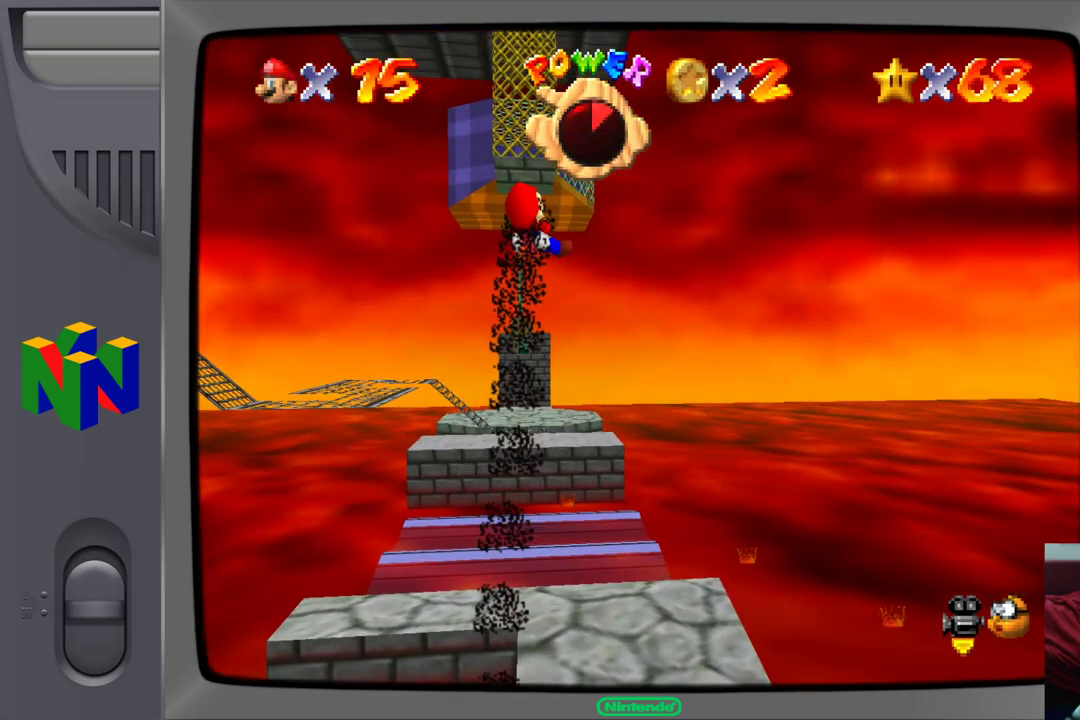
{"buttons": [], "left_stick": "up-right", "events": [[67, "left_stick", "center"], [383, "left_stick", "up-right"]]}
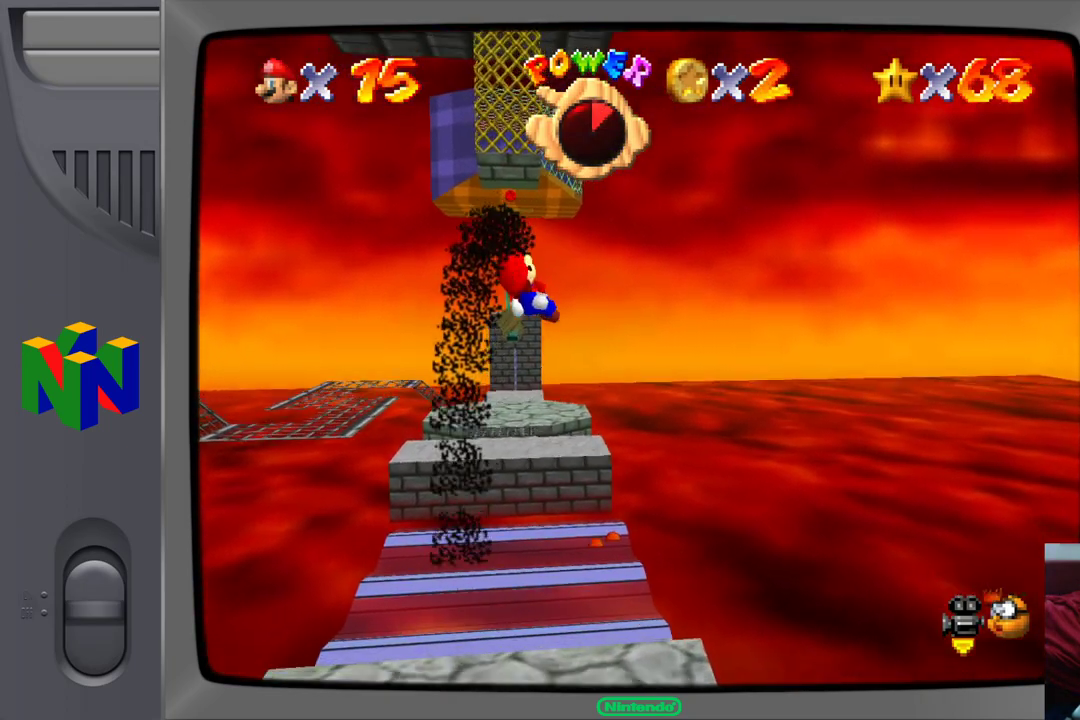
{"buttons": [], "left_stick": "center", "events": [[267, "left_stick", "center"]]}
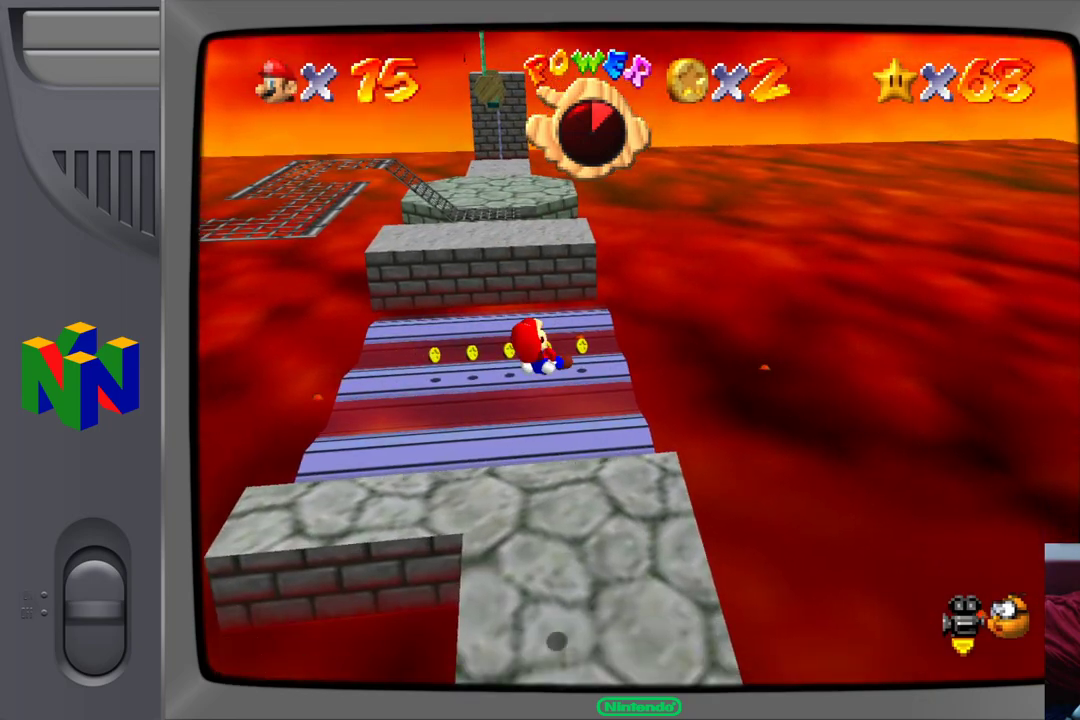
{"buttons": [], "left_stick": "center", "events": []}
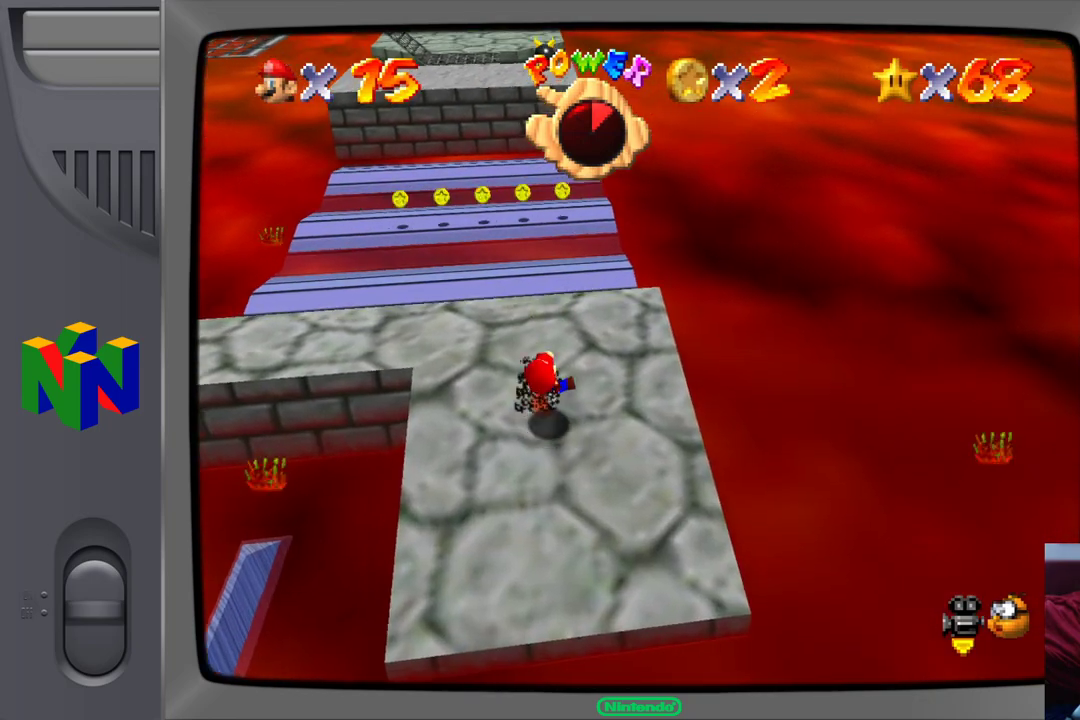
{"buttons": [], "left_stick": "up-left", "events": [[83, "left_stick", "up-left"]]}
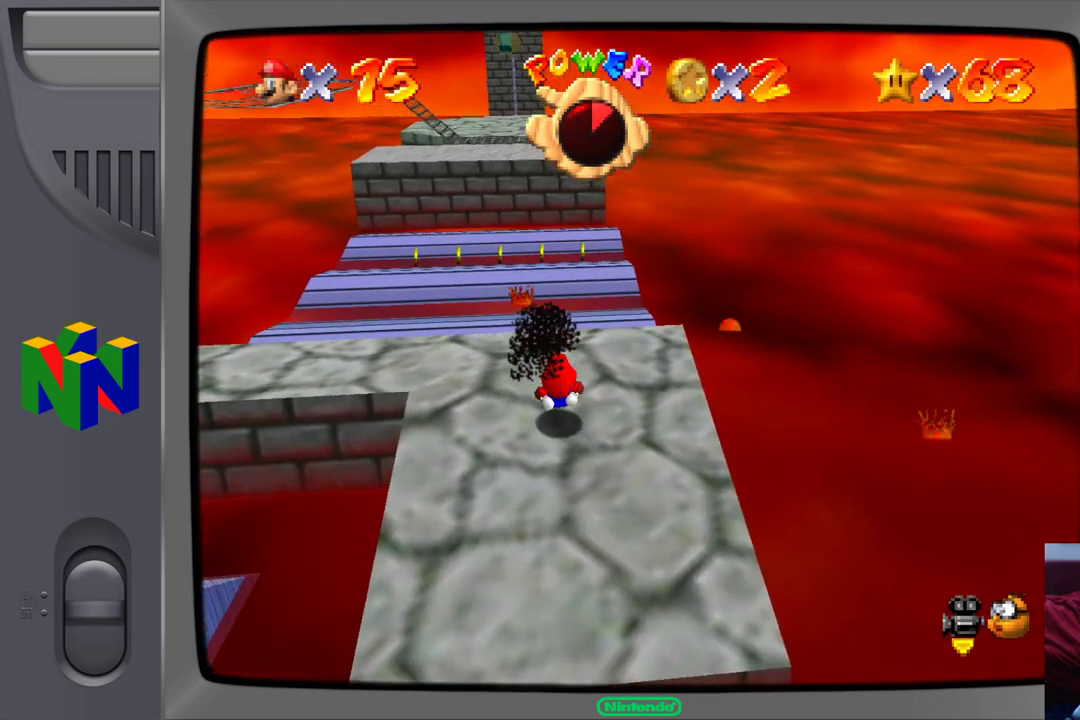
{"buttons": [], "left_stick": "up-left", "events": []}
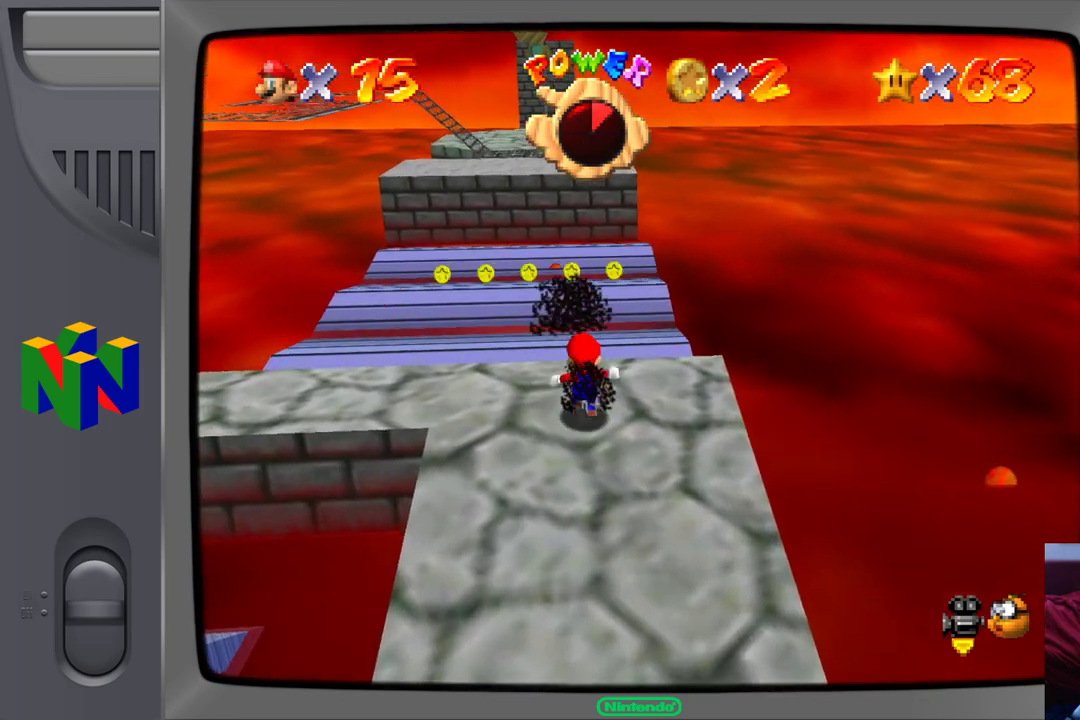
{"buttons": ["A"], "left_stick": "up-right", "events": [[267, "left_stick", "up"], [383, "left_stick", "up-right"], [467, "A", "down"]]}
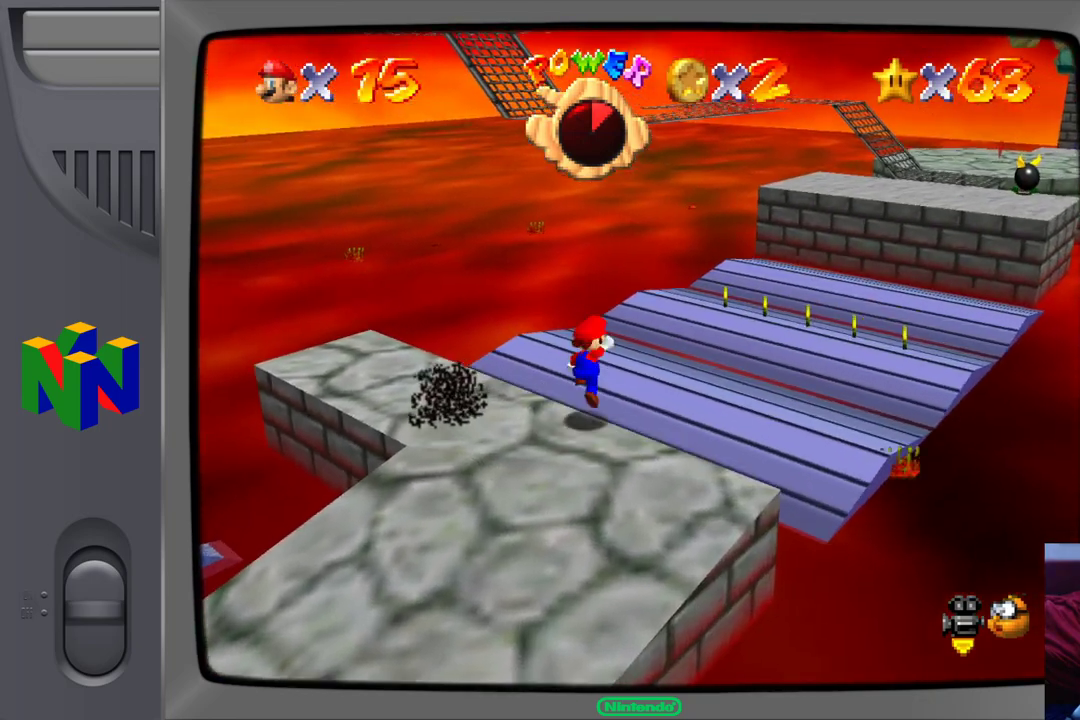
{"buttons": [], "left_stick": "up-right", "events": [[17, "A", "up"]]}